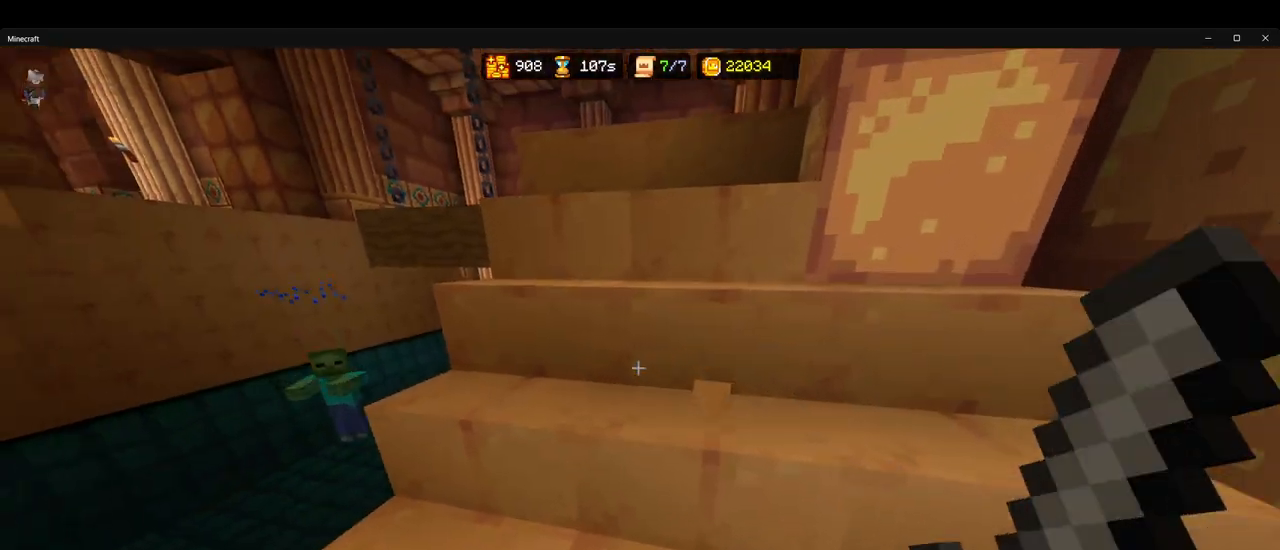
Gameplay with keyboard and mouse; each line is a JSON object with the keys and mouse buttons held at the frame after it. "events" lists presses ("down") and releases ("up") of "1", "2", "3", "4", "5", "a", "alt", "b", "c", "ctrl", "d", "e", "f", "g", "q", "r", "s", "shift", "space", "t", "tab", "v", "w", "x", "z", "mouse_left", "mouse_wheel", "mouse_right", "mouse_mb4" and "mouse_mb5" between this image and that frame as [ms after this image, input, new state], when the widget could be followed in between. "mouse_left", "mouse_wheel", "mouse_right", "mouse_mb4", "mouse_mb5" = the "left", "wheel", "right", "mb4", "mb5" buttons of the "mouse" list. No other keys are recorded. Fast repeated clicks can show as one long hold. "wheel" means that the mouse wheel is clicked or scrolled. Mouse movement is not recorded.
{"keys": ["ctrl", "d", "w"], "mouse": [], "events": [[467, "d", "down"]]}
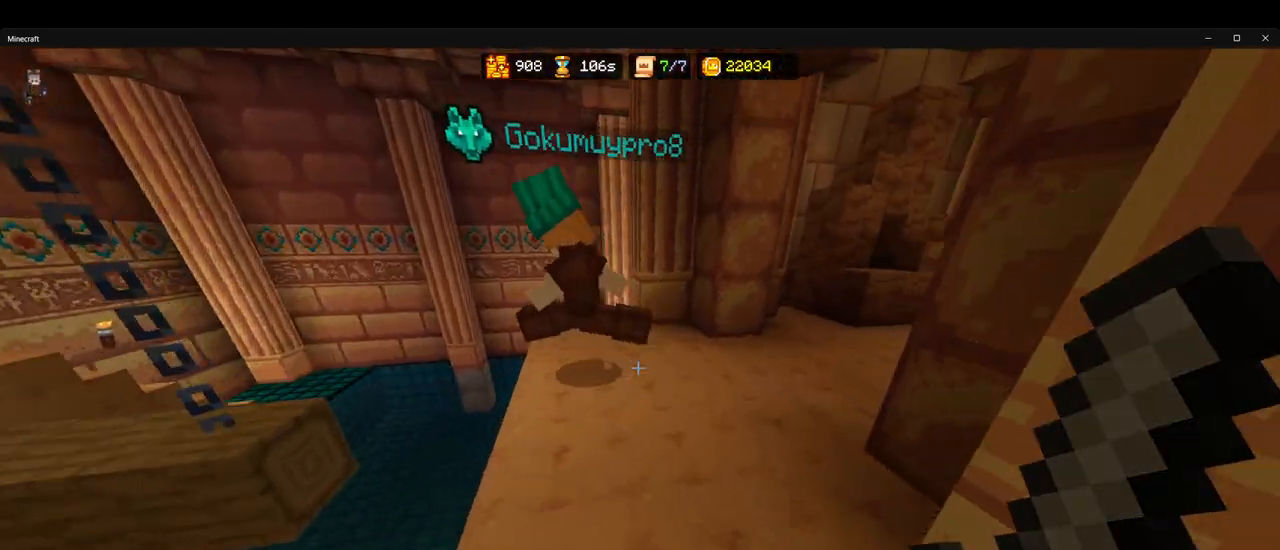
{"keys": ["ctrl", "space", "w"], "mouse": [], "events": [[50, "d", "up"], [500, "space", "down"]]}
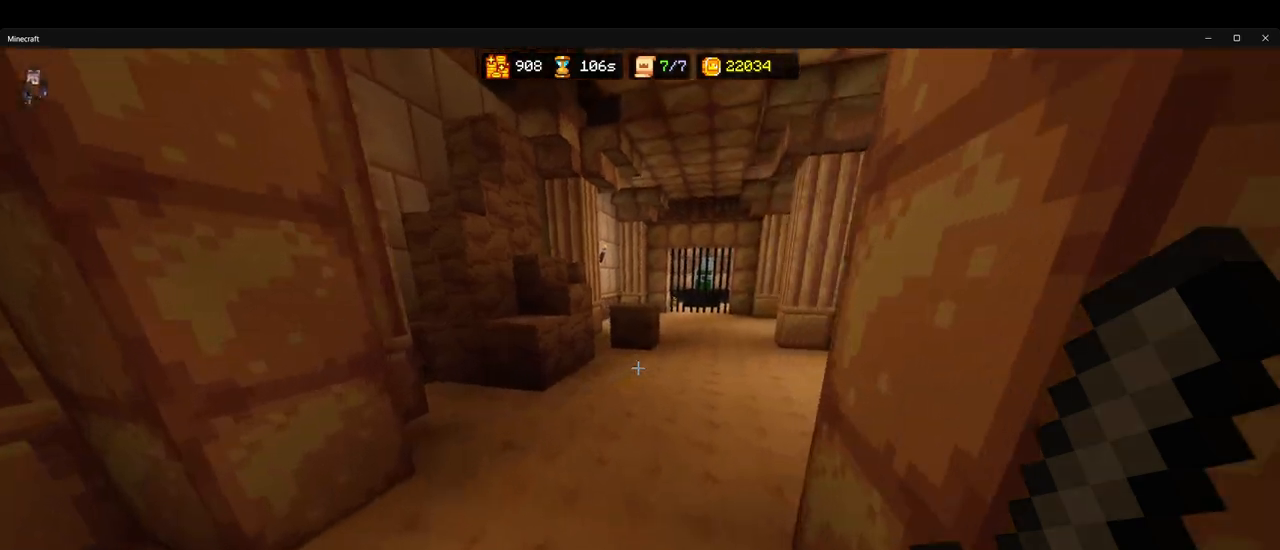
{"keys": ["ctrl", "d", "w"], "mouse": [], "events": [[133, "space", "up"], [333, "d", "down"]]}
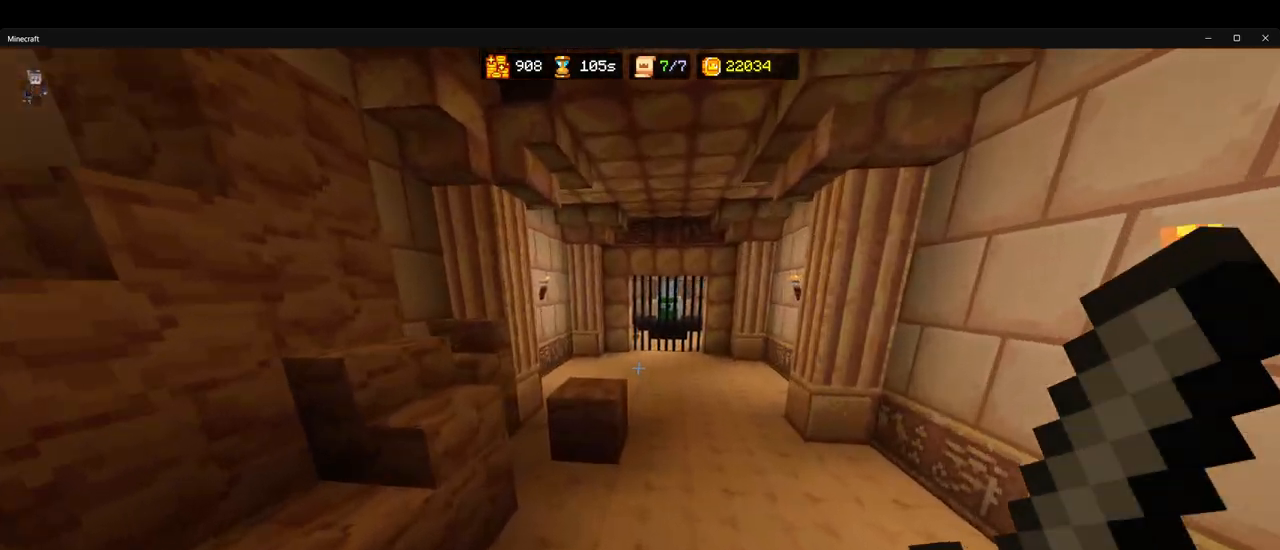
{"keys": ["w"], "mouse": [], "events": [[467, "d", "up"], [500, "ctrl", "up"]]}
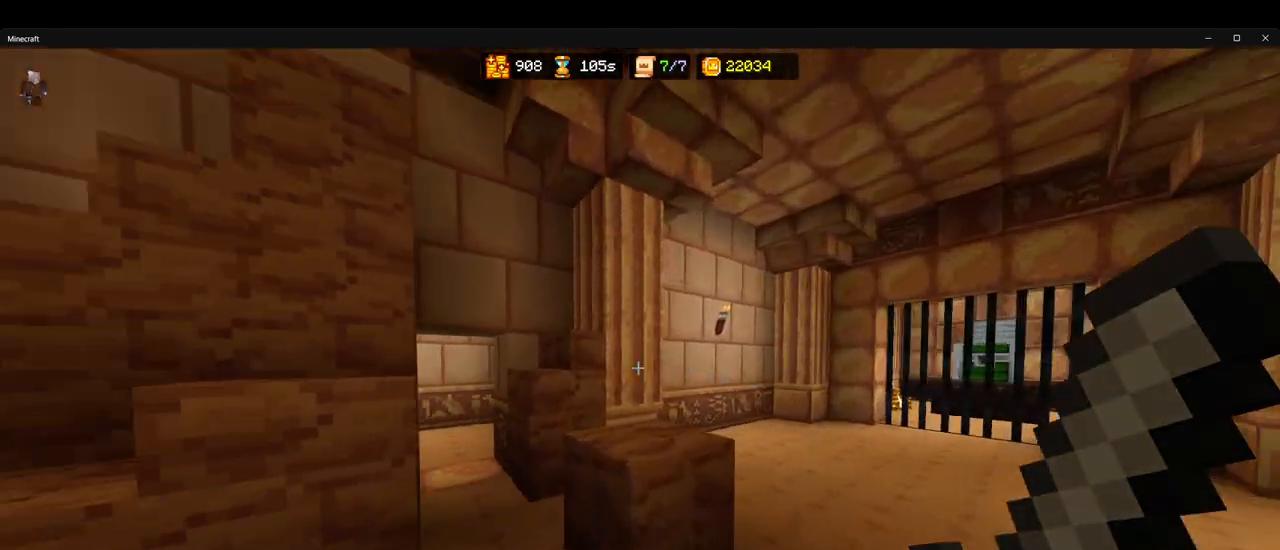
{"keys": ["ctrl", "w"], "mouse": [], "events": [[33, "w", "up"], [183, "w", "down"], [267, "ctrl", "down"]]}
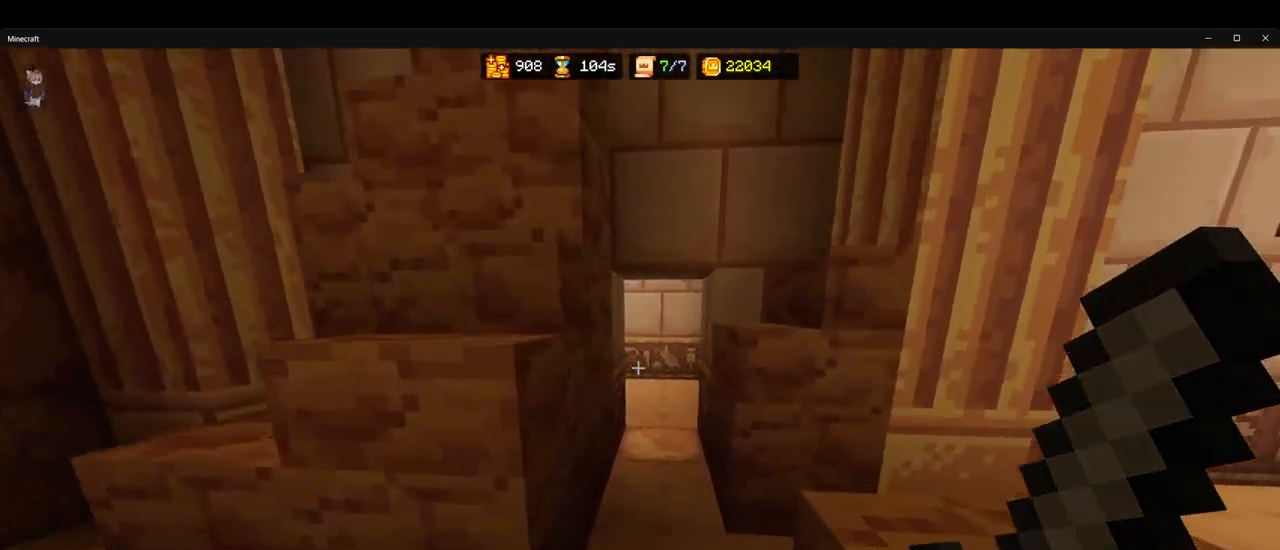
{"keys": ["ctrl", "w"], "mouse": [], "events": []}
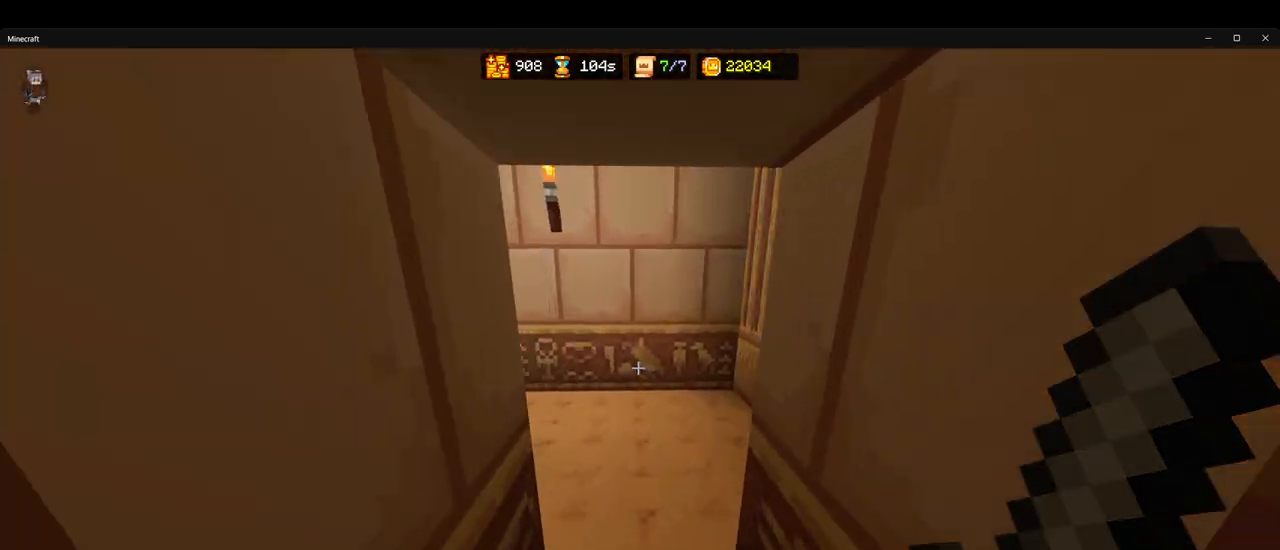
{"keys": ["w"], "mouse": [], "events": [[283, "w", "up"], [317, "ctrl", "up"], [450, "w", "down"]]}
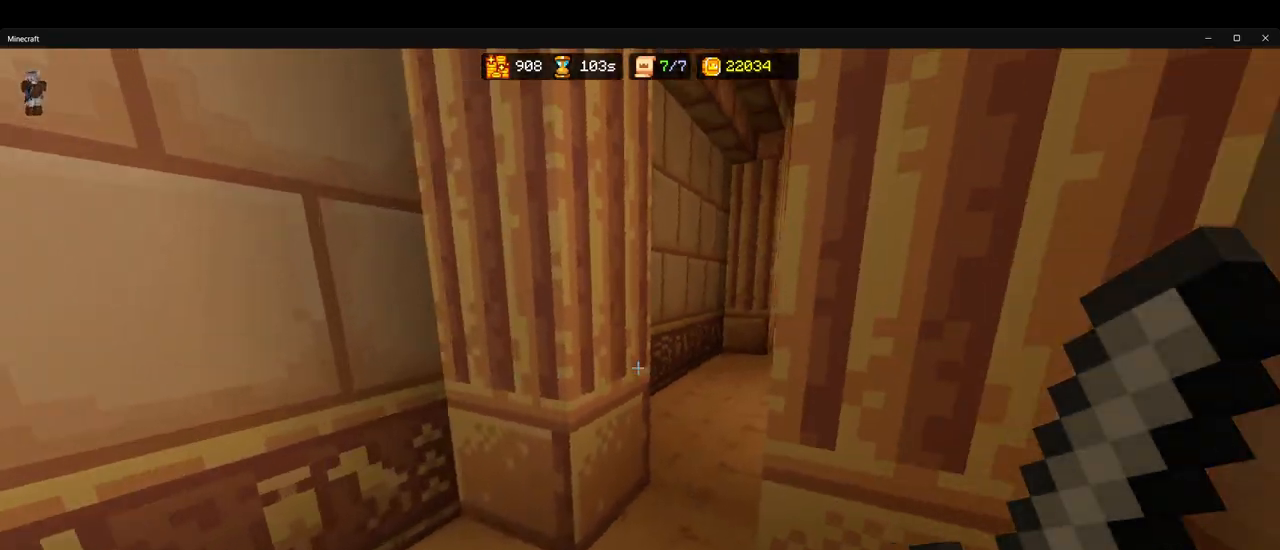
{"keys": ["ctrl", "w"], "mouse": [], "events": [[33, "ctrl", "down"], [333, "a", "down"], [433, "a", "up"]]}
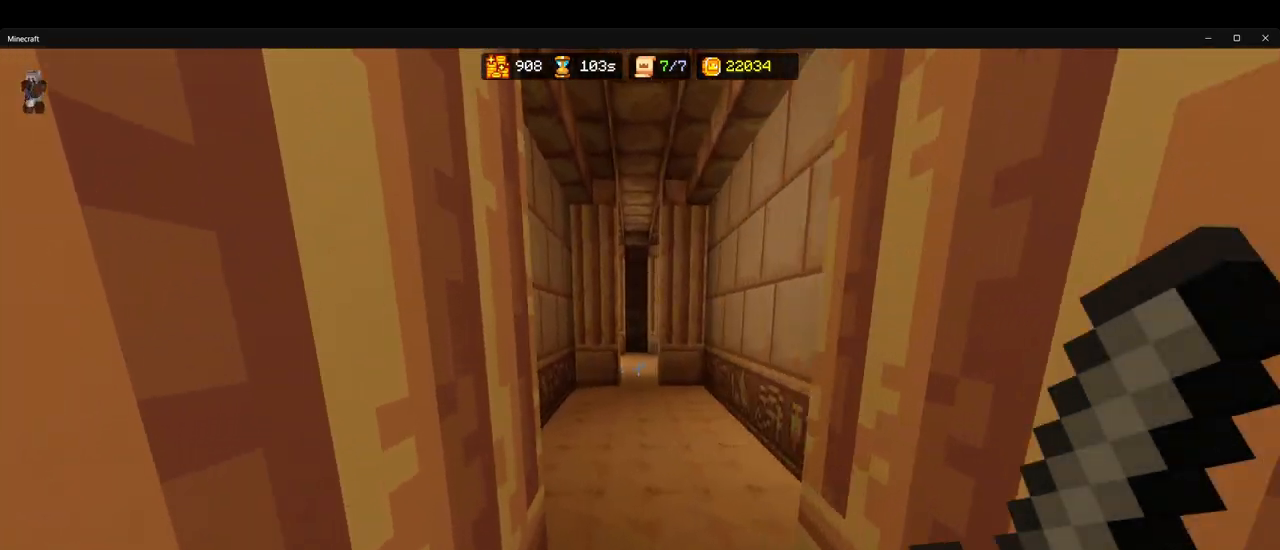
{"keys": ["ctrl", "w"], "mouse": [], "events": [[233, "space", "down"], [367, "space", "up"]]}
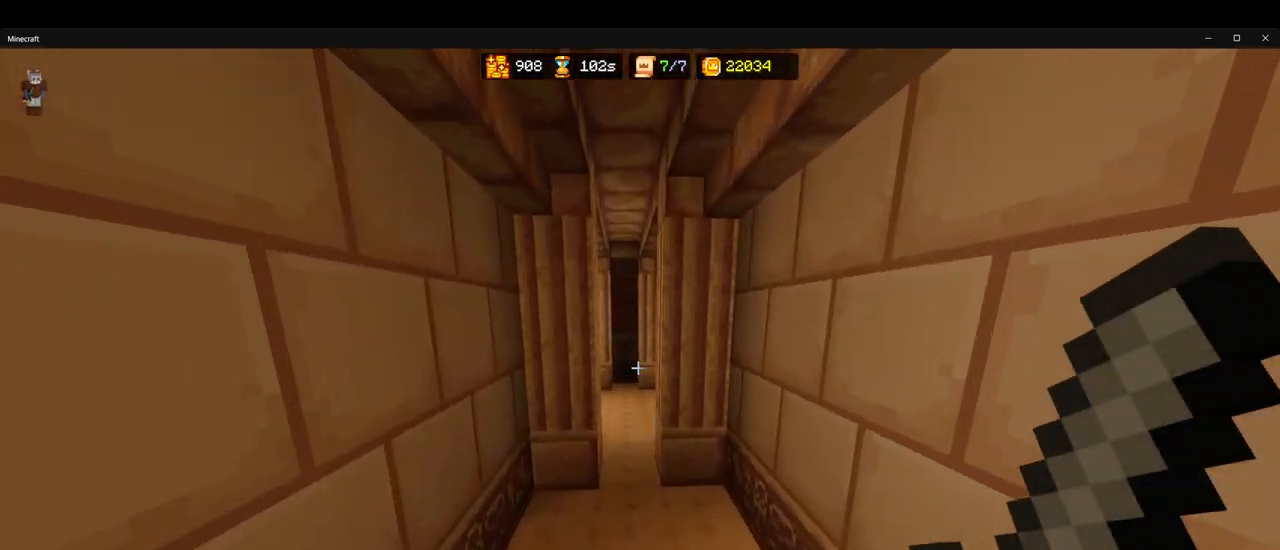
{"keys": ["ctrl", "w"], "mouse": [], "events": [[333, "space", "down"], [450, "space", "up"]]}
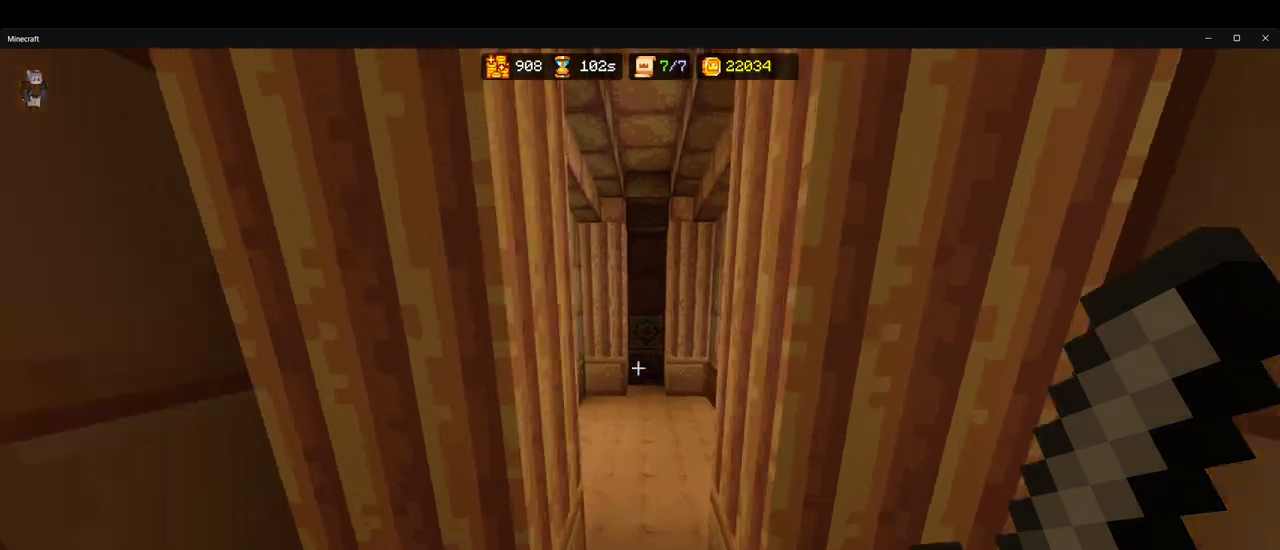
{"keys": ["ctrl", "w"], "mouse": [], "events": []}
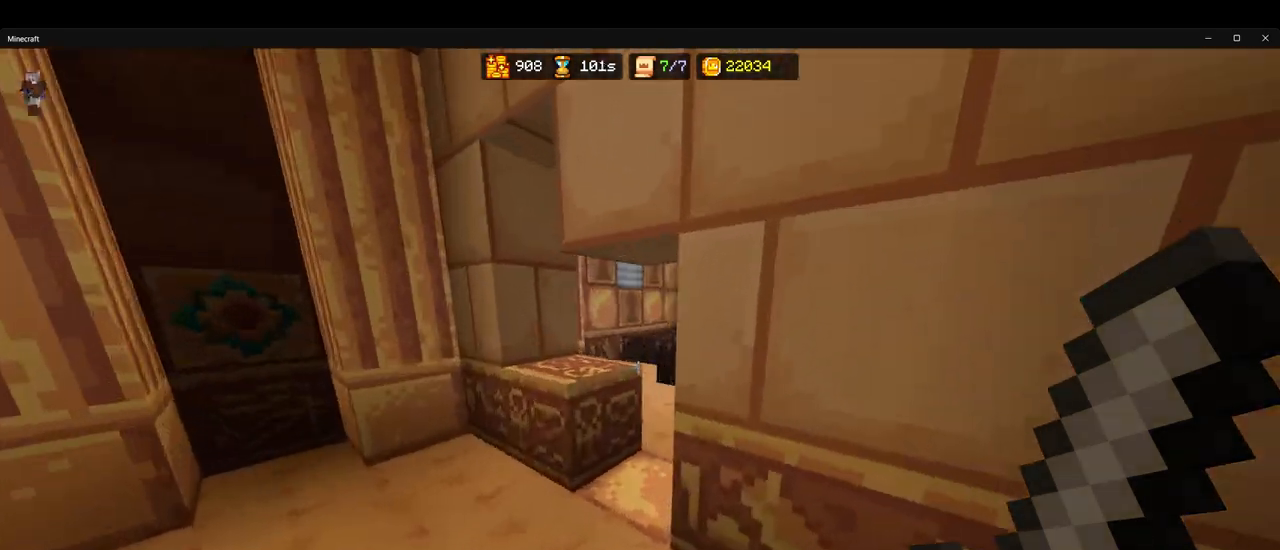
{"keys": ["ctrl", "w"], "mouse": [], "events": [[167, "a", "down"], [283, "a", "up"], [317, "d", "down"], [417, "d", "up"]]}
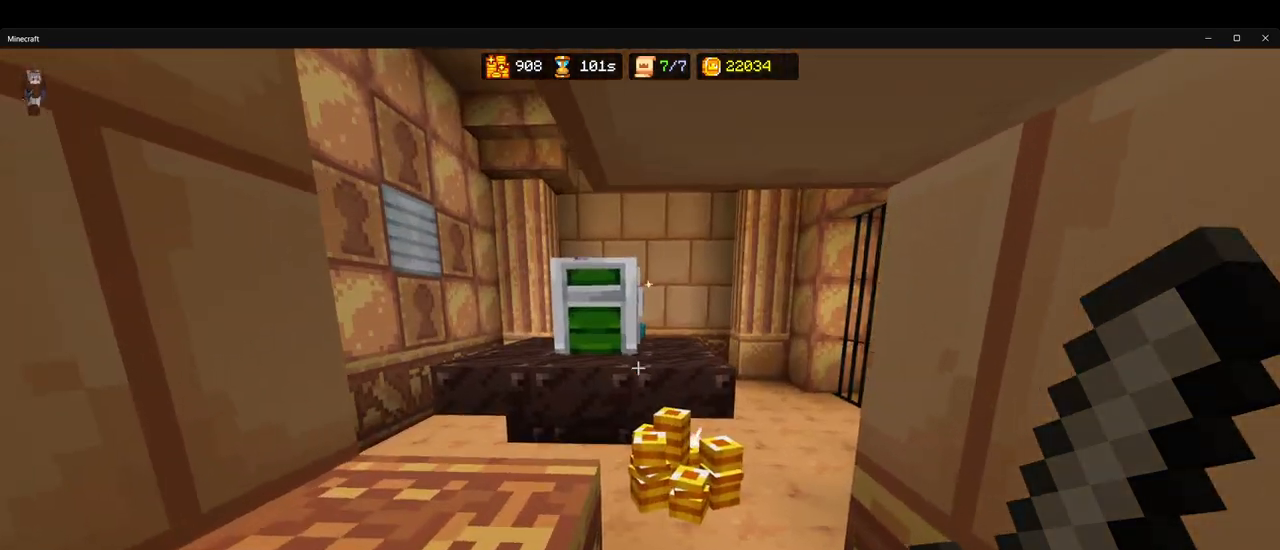
{"keys": ["ctrl", "w"], "mouse": [], "events": [[200, "d", "down"], [333, "d", "up"]]}
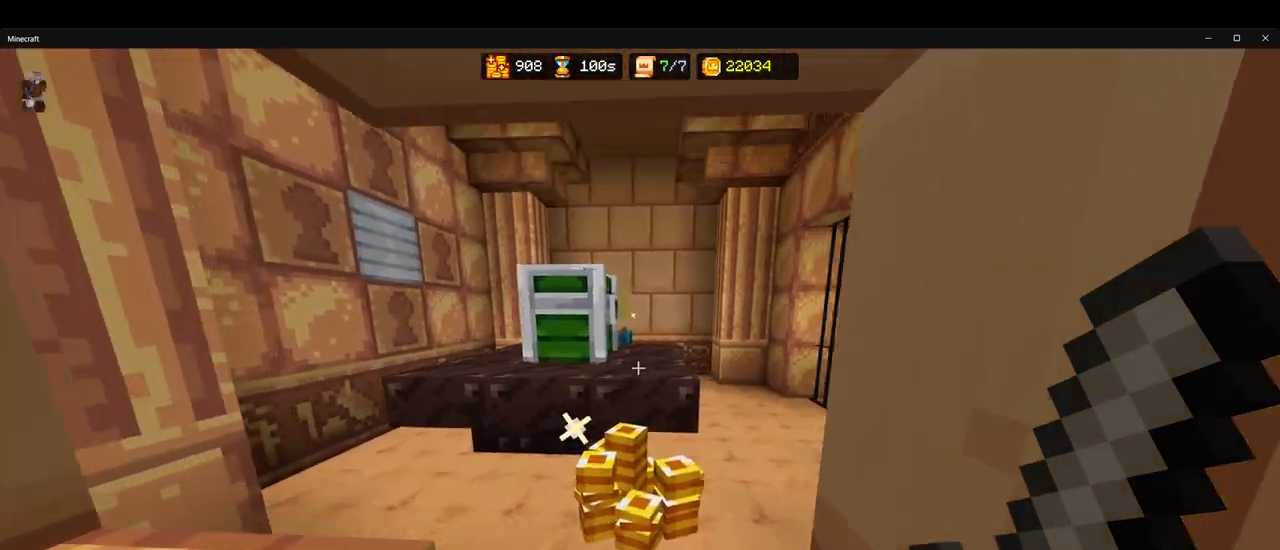
{"keys": ["d", "w"], "mouse": [], "events": [[233, "mouse_left", "down"], [250, "d", "down"], [267, "ctrl", "up"], [317, "mouse_left", "up"], [333, "w", "up"], [467, "w", "down"]]}
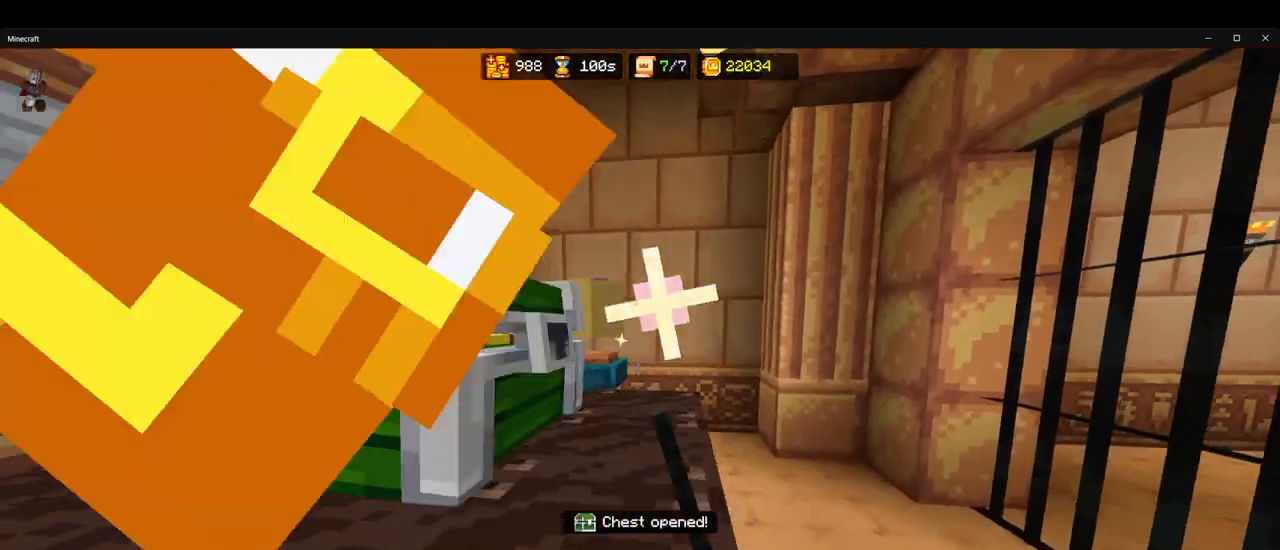
{"keys": ["ctrl", "w"], "mouse": [], "events": [[33, "ctrl", "down"], [83, "d", "up"], [200, "d", "down"], [317, "d", "up"]]}
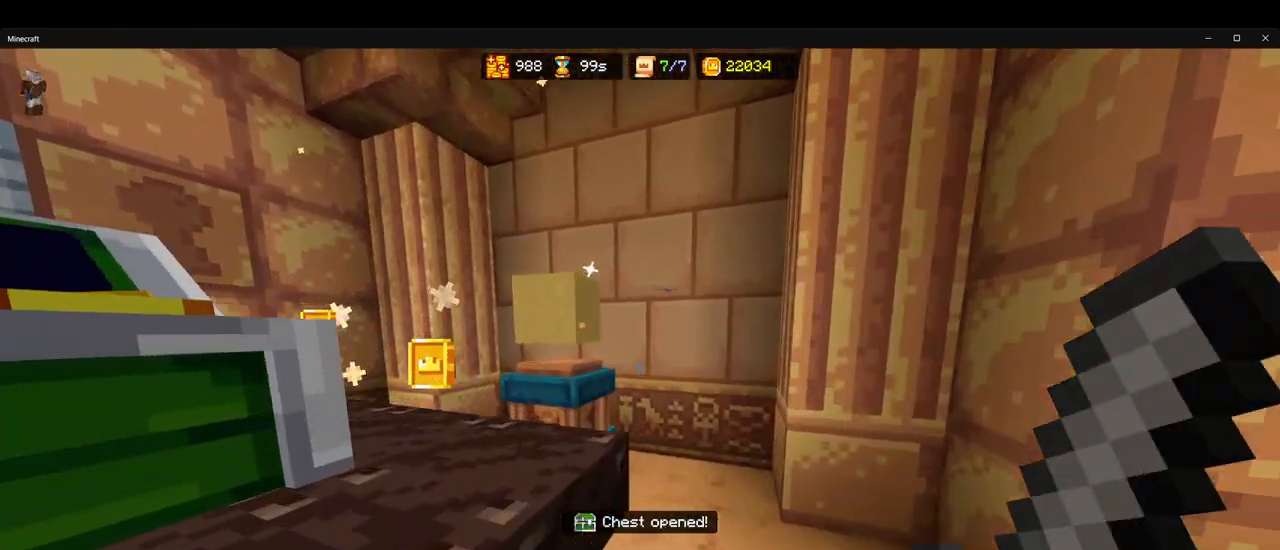
{"keys": ["a", "ctrl", "w"], "mouse": [], "events": [[17, "d", "down"], [150, "d", "up"], [267, "mouse_left", "down"], [367, "a", "down"], [367, "mouse_left", "up"]]}
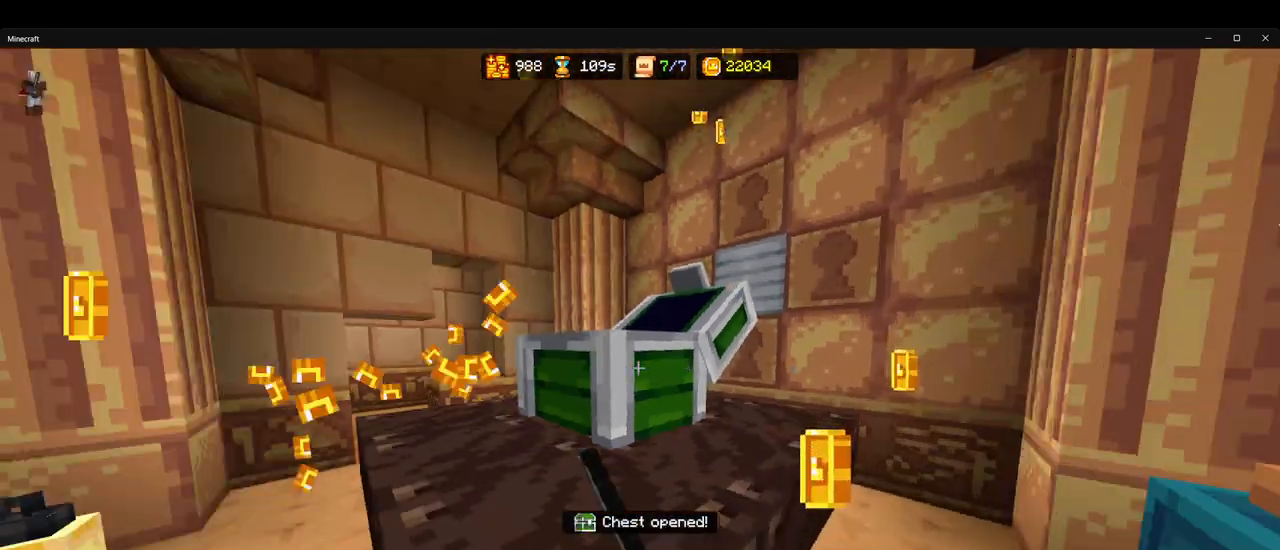
{"keys": ["a", "ctrl", "w"], "mouse": [], "events": [[300, "a", "up"], [417, "a", "down"]]}
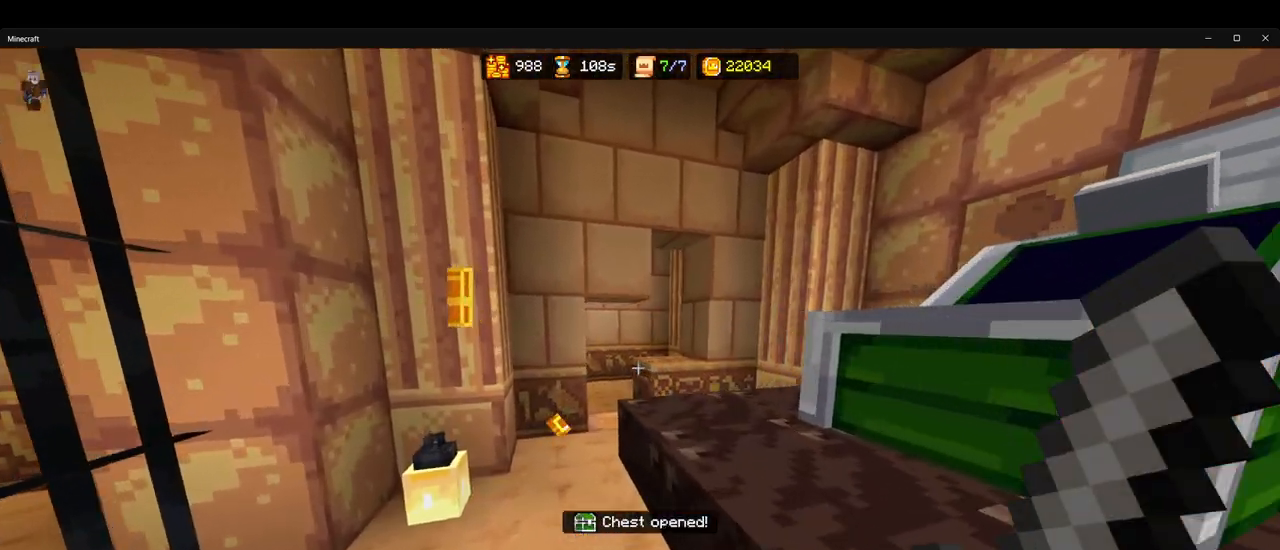
{"keys": ["ctrl", "w"], "mouse": [], "events": [[100, "a", "up"]]}
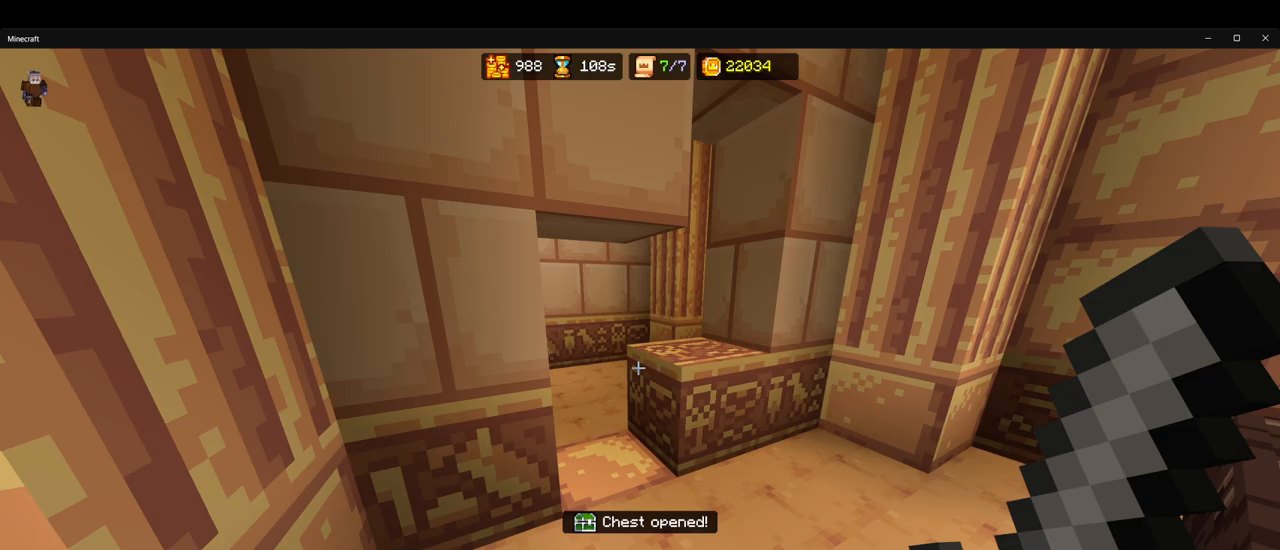
{"keys": ["ctrl", "w"], "mouse": [], "events": [[67, "d", "down"], [150, "d", "up"], [400, "a", "down"], [483, "a", "up"]]}
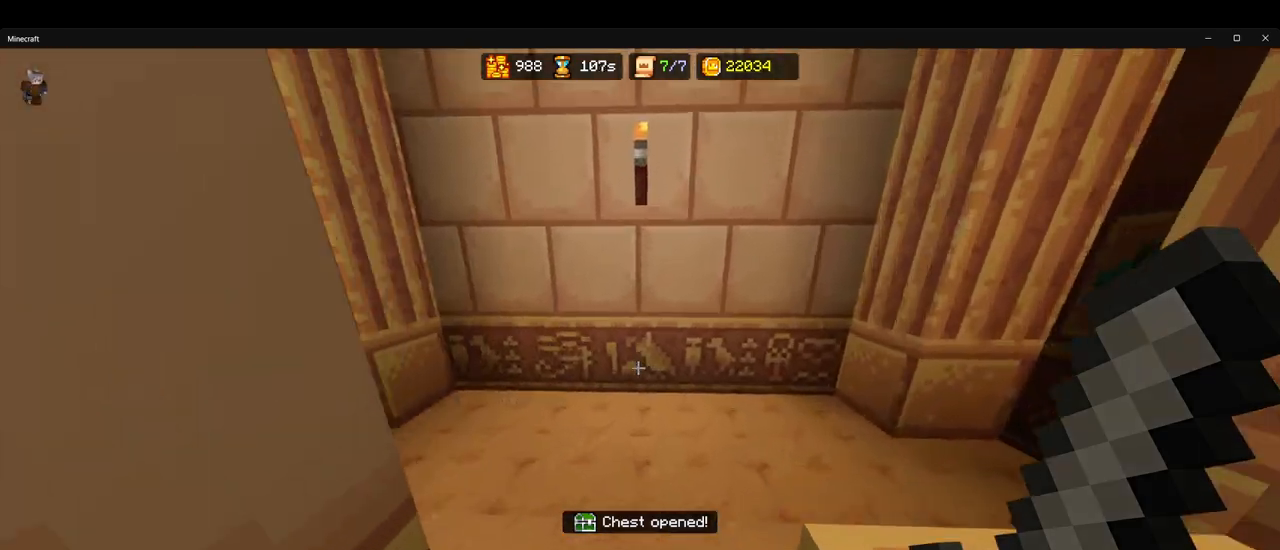
{"keys": ["ctrl", "w"], "mouse": [], "events": []}
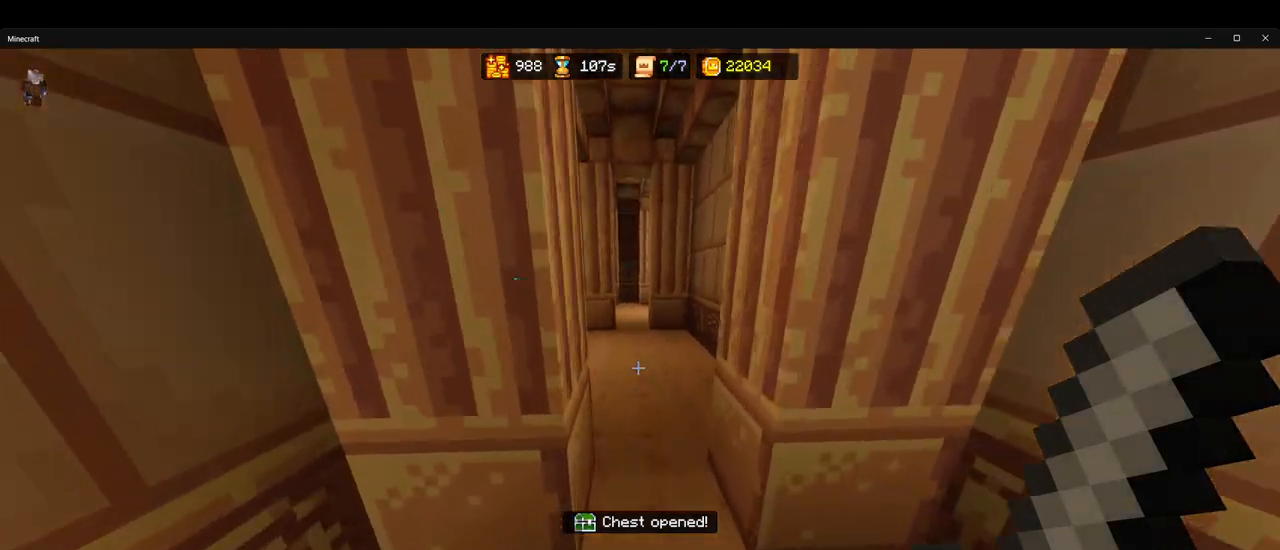
{"keys": ["ctrl", "w"], "mouse": [], "events": [[400, "space", "down"], [500, "space", "up"]]}
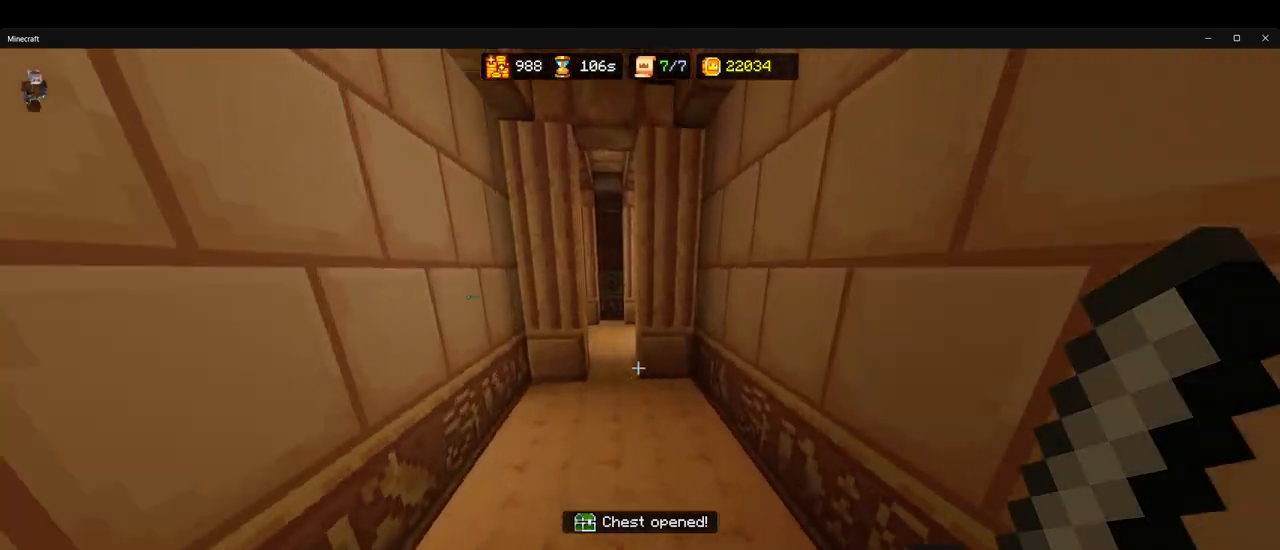
{"keys": ["ctrl", "w"], "mouse": [], "events": []}
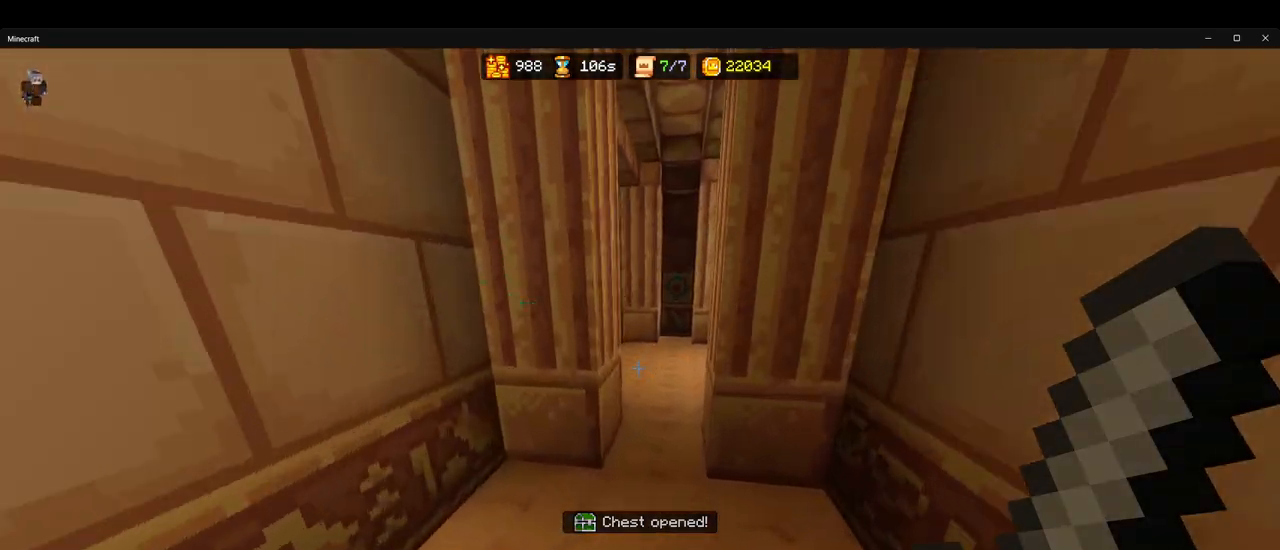
{"keys": ["ctrl", "w"], "mouse": [], "events": [[17, "space", "down"], [117, "space", "up"]]}
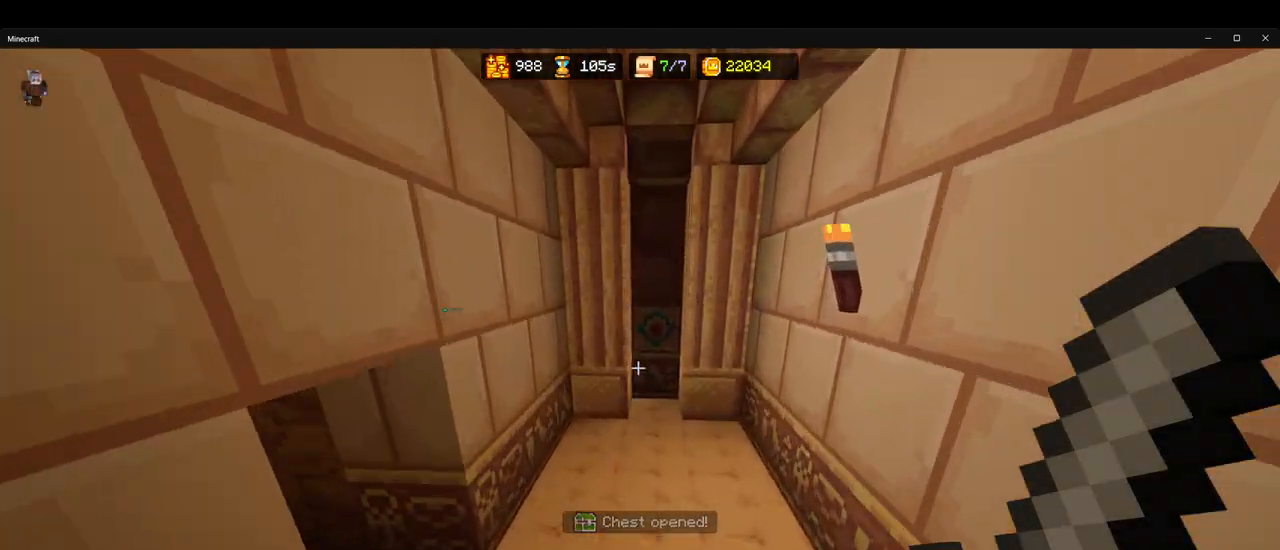
{"keys": ["a", "ctrl", "w"], "mouse": [], "events": [[200, "a", "down"], [333, "a", "up"], [500, "a", "down"]]}
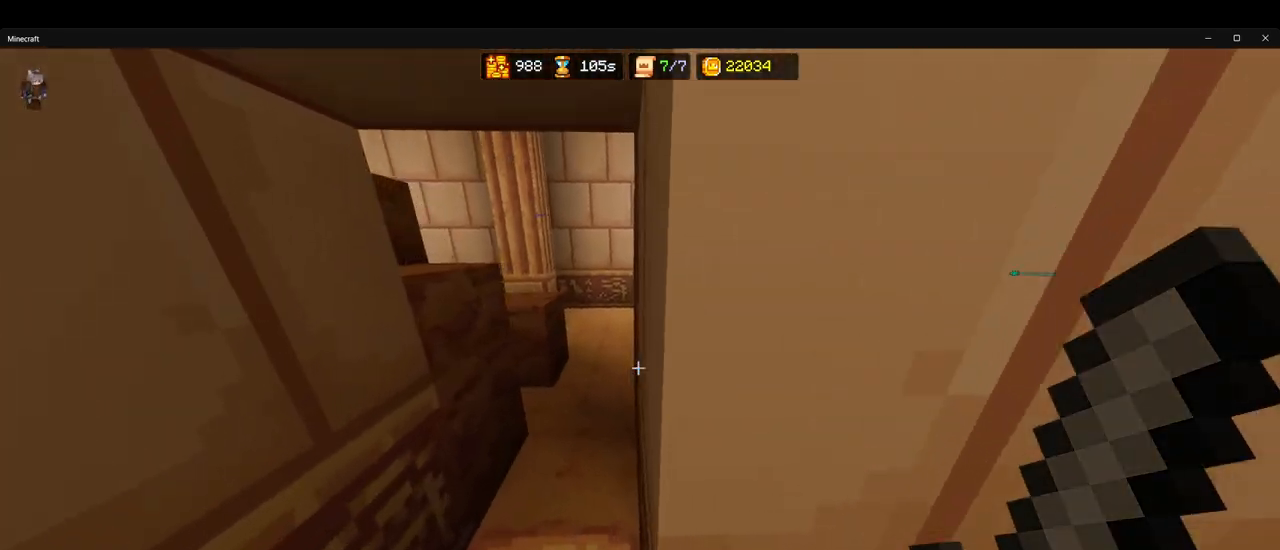
{"keys": ["ctrl", "w"], "mouse": [], "events": [[250, "a", "up"]]}
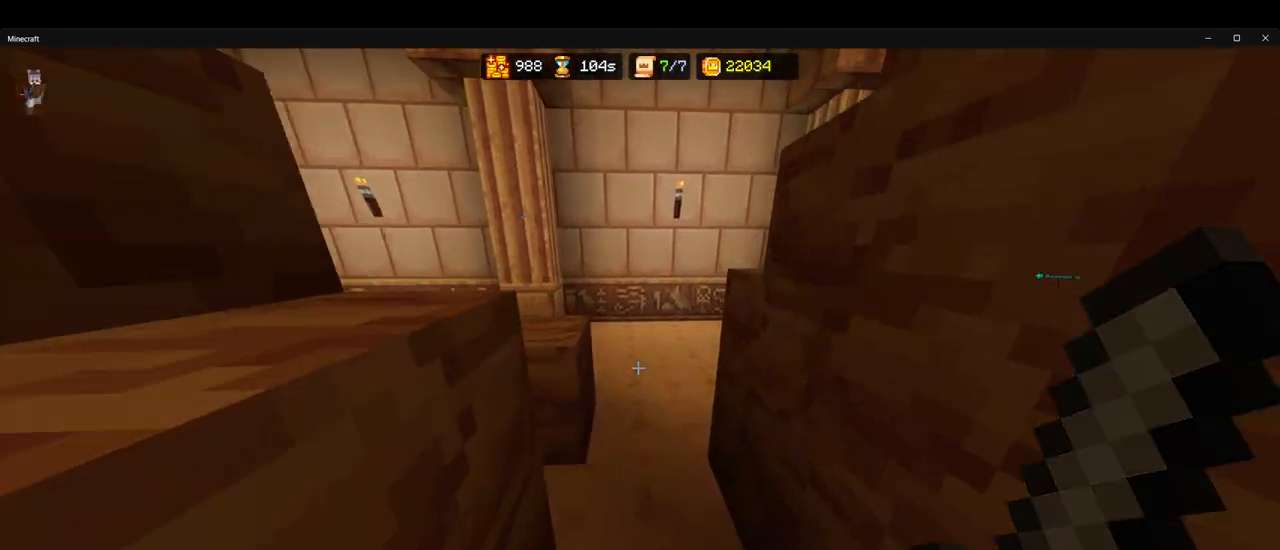
{"keys": ["ctrl", "w"], "mouse": [], "events": []}
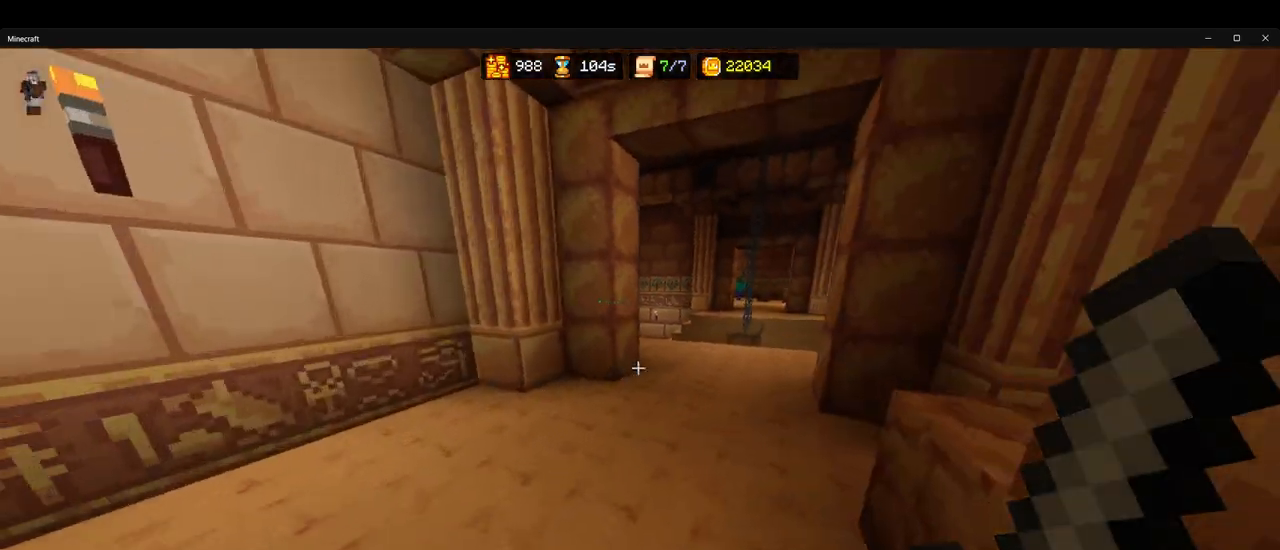
{"keys": ["ctrl", "w"], "mouse": [], "events": [[233, "space", "down"], [367, "space", "up"]]}
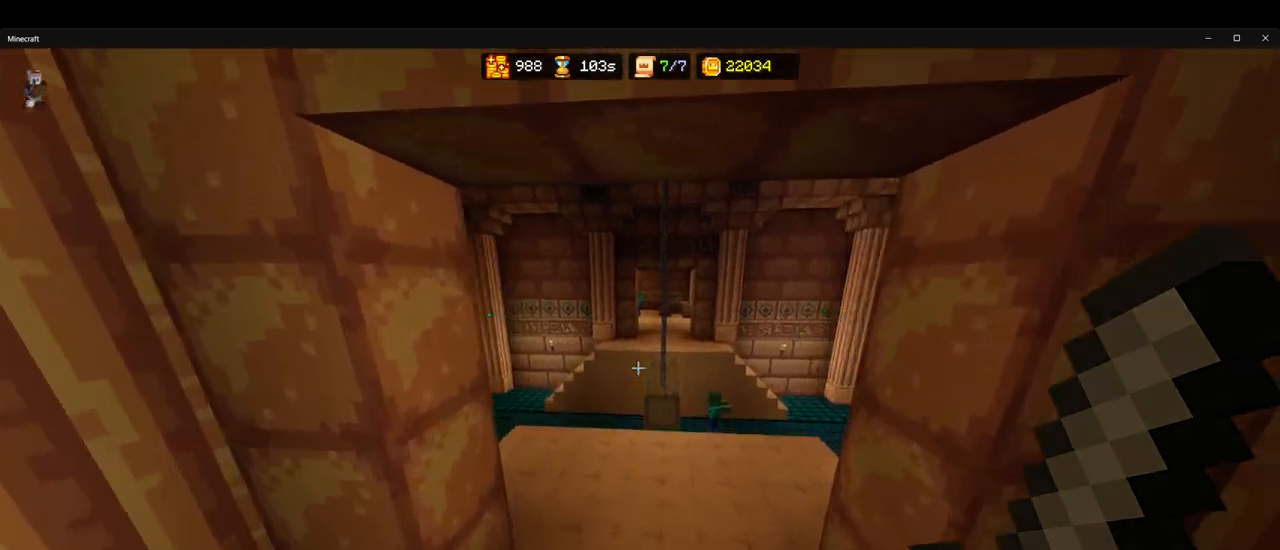
{"keys": ["ctrl", "w"], "mouse": [], "events": []}
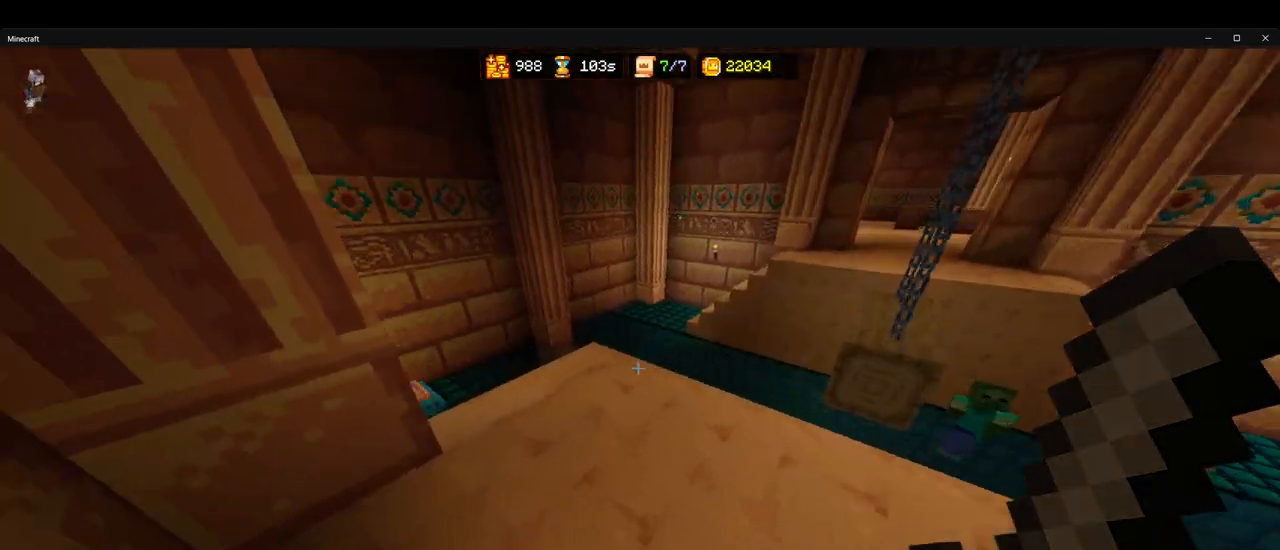
{"keys": ["ctrl", "d"], "mouse": [], "events": [[467, "d", "down"], [500, "w", "up"]]}
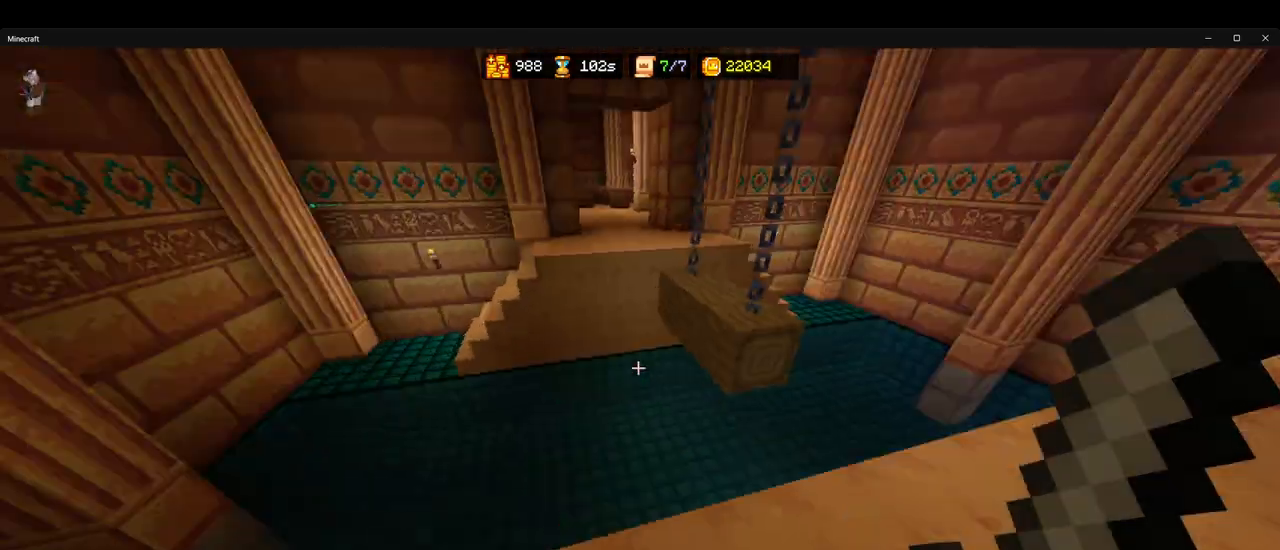
{"keys": ["ctrl", "w"], "mouse": [], "events": [[33, "w", "down"], [200, "d", "up"]]}